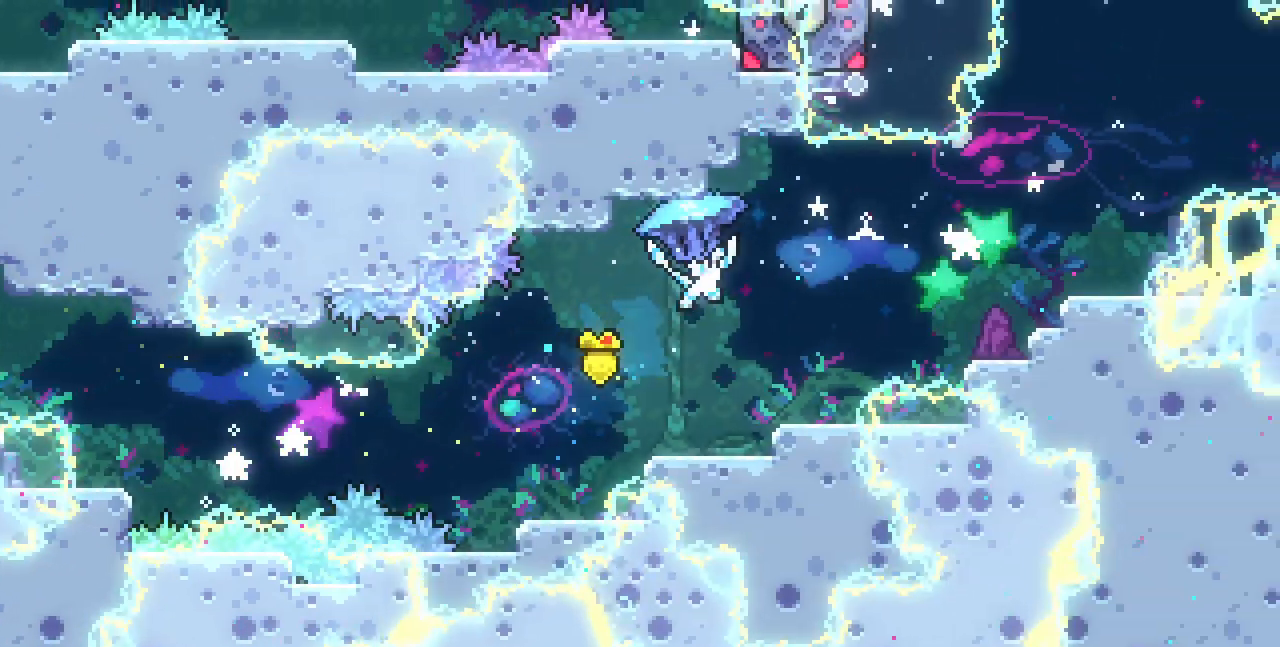
Gameplay with keyboard; each line is a JSON object with the keys held at the frame after it. "events" lists presses ("down") and releases ("up") of "c", "d", "down", "left", "right", "shift", "up", "x" and "z" between this image and that frame as [ms after this image, input, new state], when the widget could be followed in between. No other keys are recorded. Mouse input is not recorded.
{"keys": ["right", "up", "x"], "events": []}
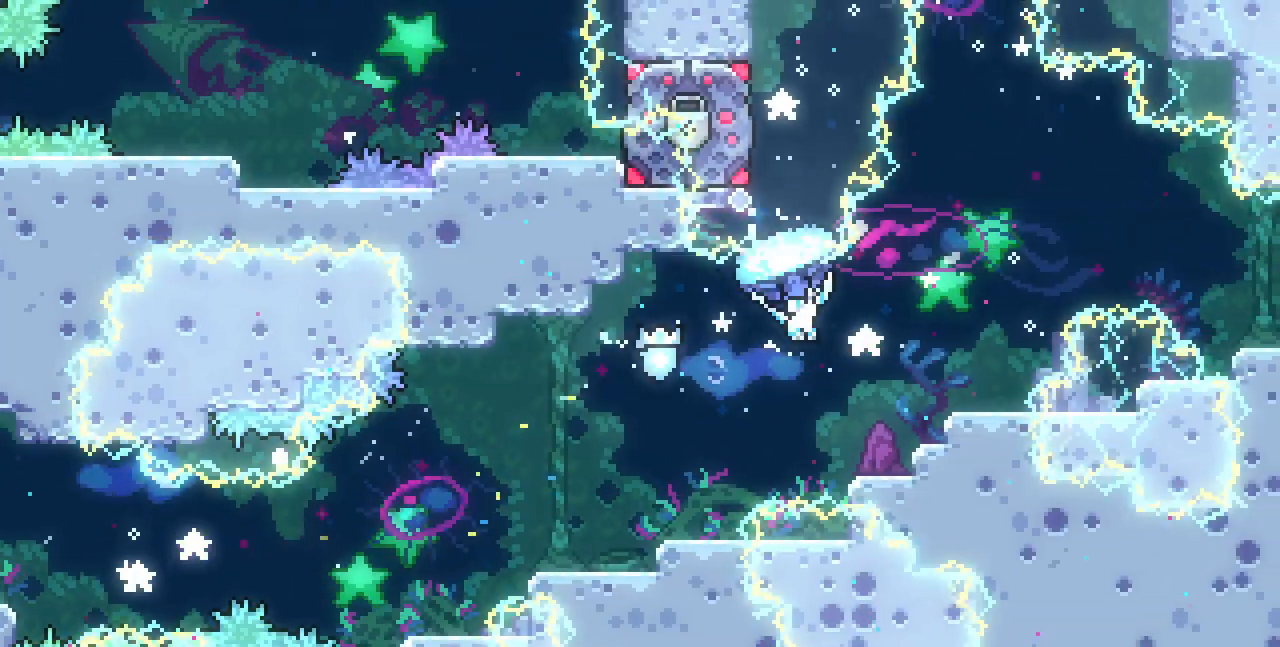
{"keys": ["x", "z"], "events": [[183, "up", "up"], [300, "down", "down"], [300, "right", "up"], [400, "down", "up"], [467, "z", "down"]]}
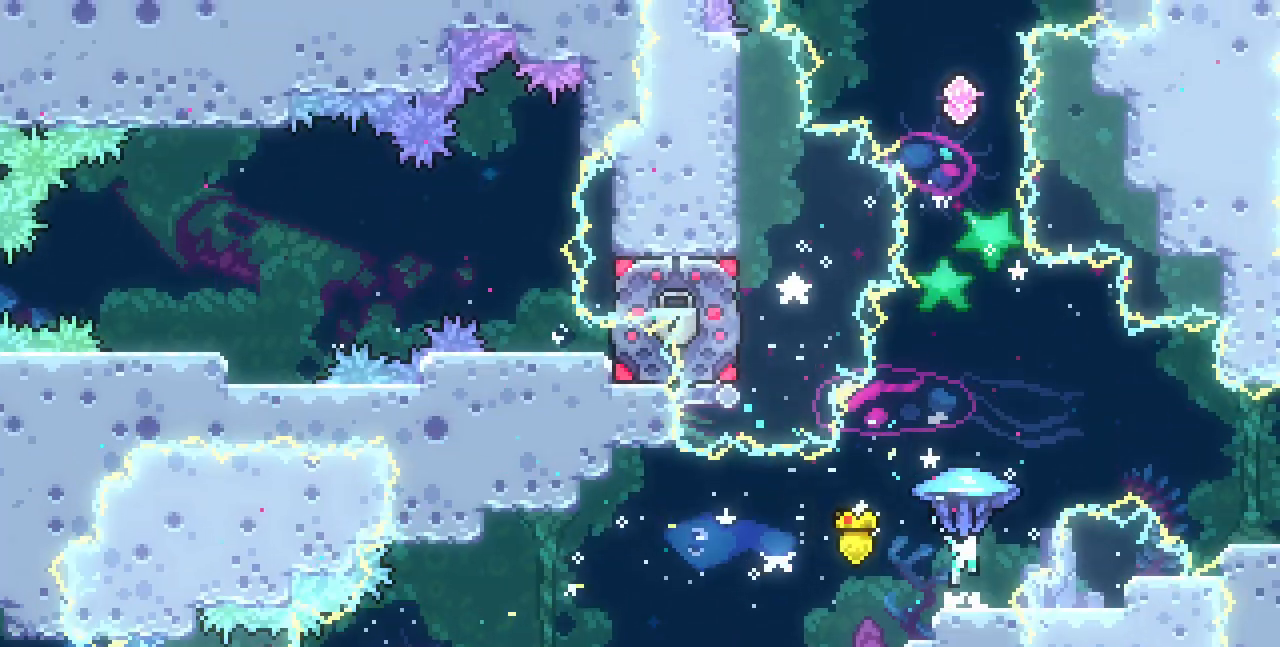
{"keys": ["down"], "events": [[367, "down", "down"], [433, "x", "up"], [433, "z", "up"]]}
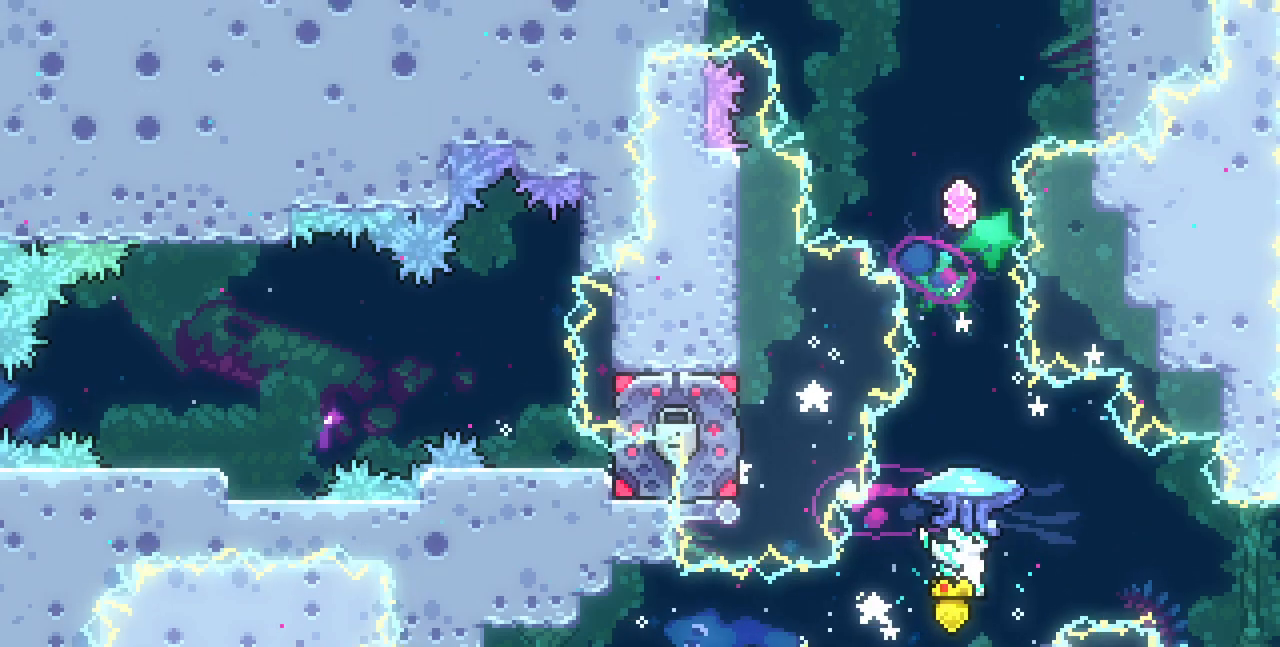
{"keys": ["up", "x"], "events": [[100, "up", "down"], [133, "down", "up"], [217, "c", "down"], [317, "c", "up"], [450, "x", "down"]]}
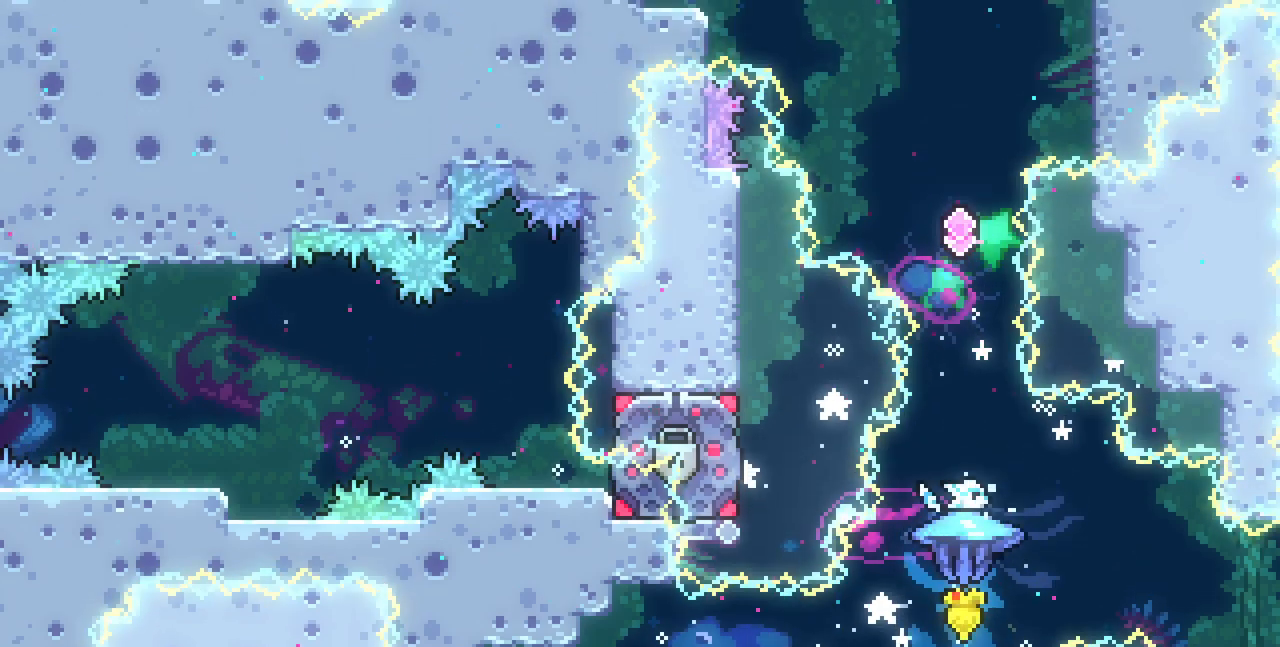
{"keys": ["x"], "events": [[317, "up", "up"]]}
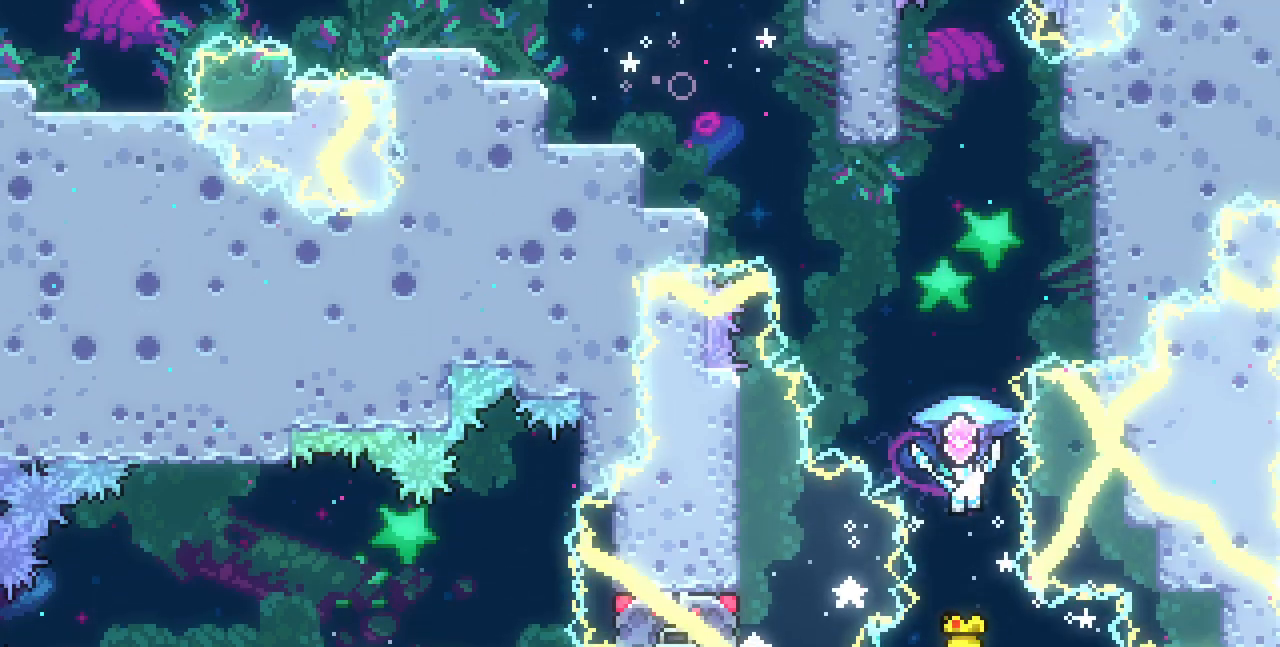
{"keys": ["down"], "events": [[167, "down", "down"], [250, "x", "up"]]}
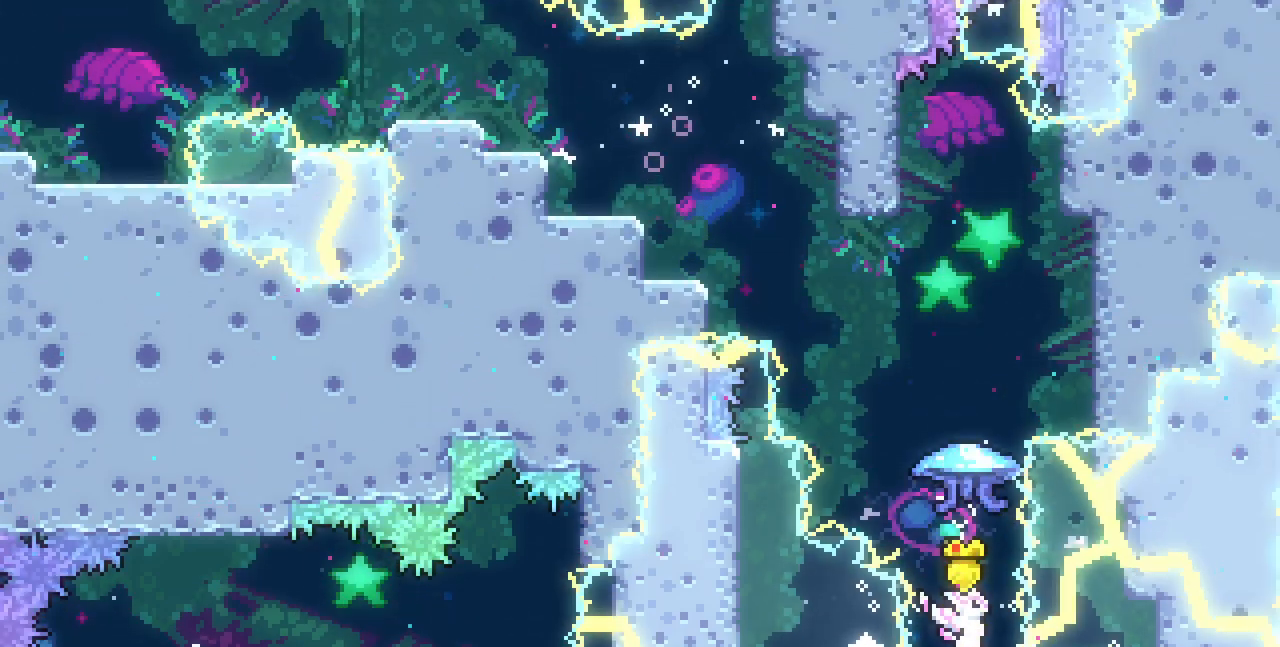
{"keys": ["left", "up", "x"], "events": [[67, "down", "up"], [67, "up", "down"], [117, "c", "down"], [233, "c", "up"], [350, "x", "down"], [483, "left", "down"]]}
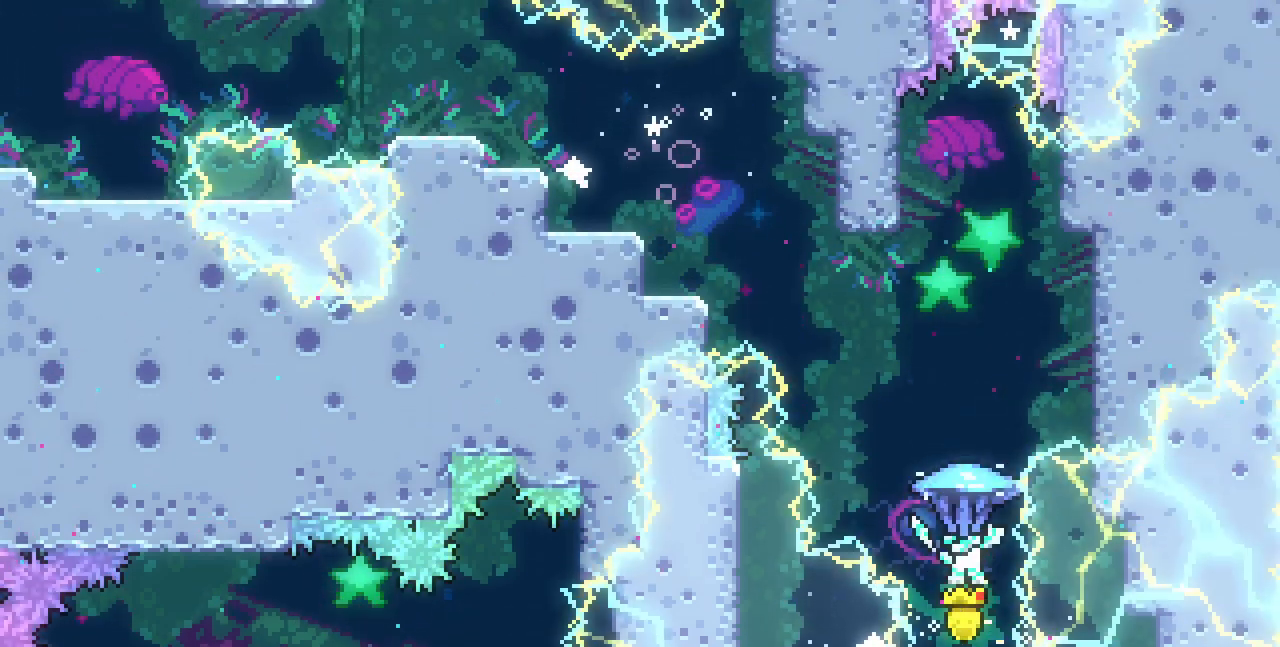
{"keys": ["left", "up", "x"]}